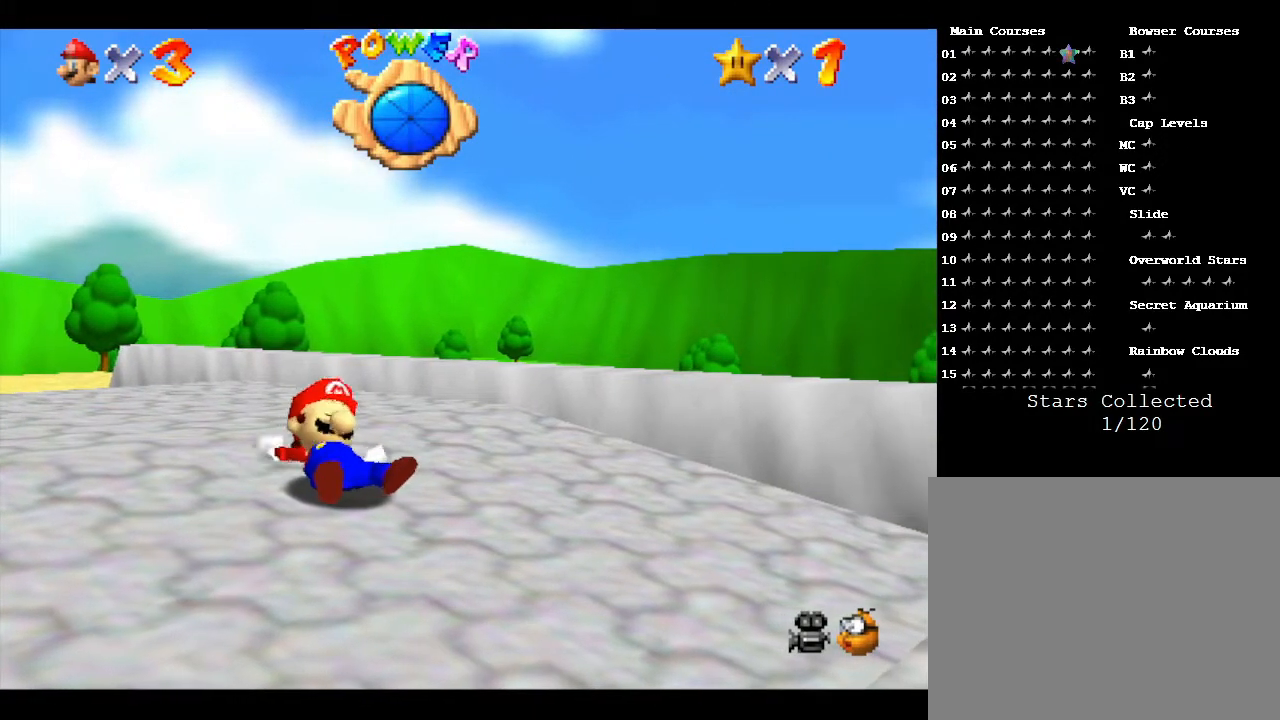
Gameplay with a controller (Nintendo layout); each line is a JSON object with the inputs held at the frame after it. "events" lists button and stick changes between this image and that frame as [ms after this image, input, new state], when the widget could be followed in between. Not read: L3 R3.
{"buttons": [], "left_stick": "down-right", "events": [[283, "left_stick", "down-right"]]}
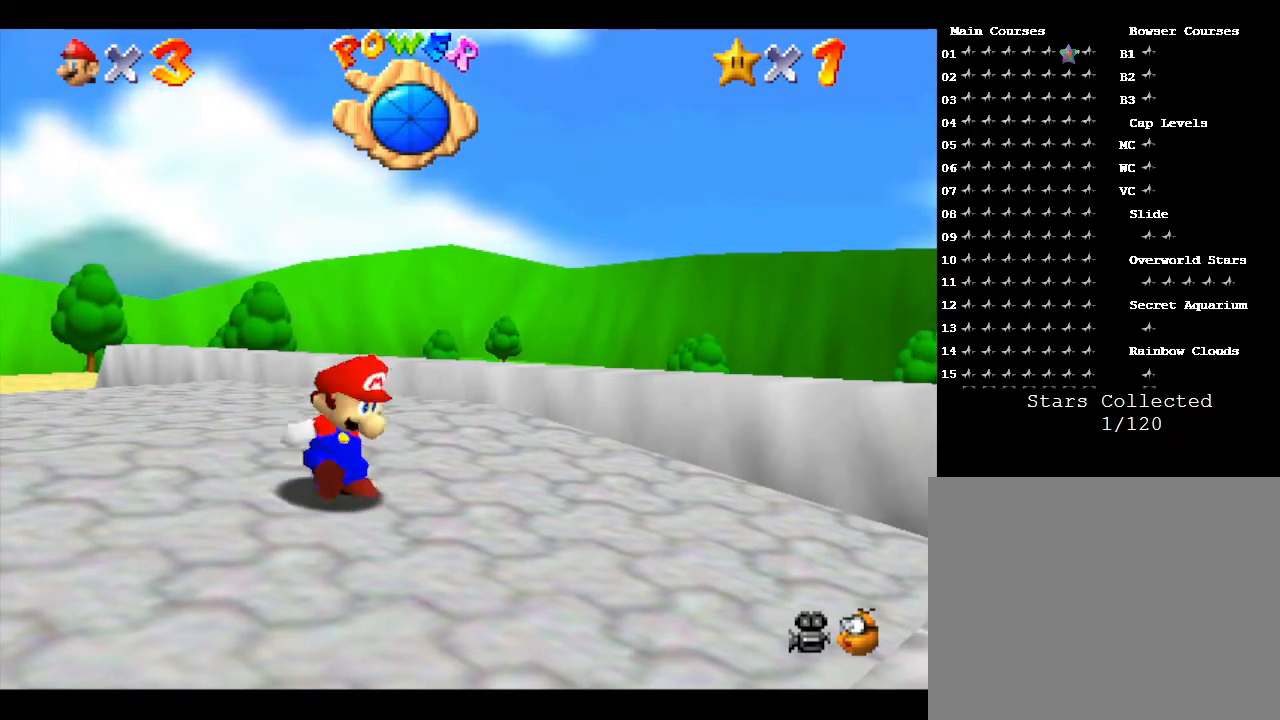
{"buttons": [], "left_stick": "down-right", "events": []}
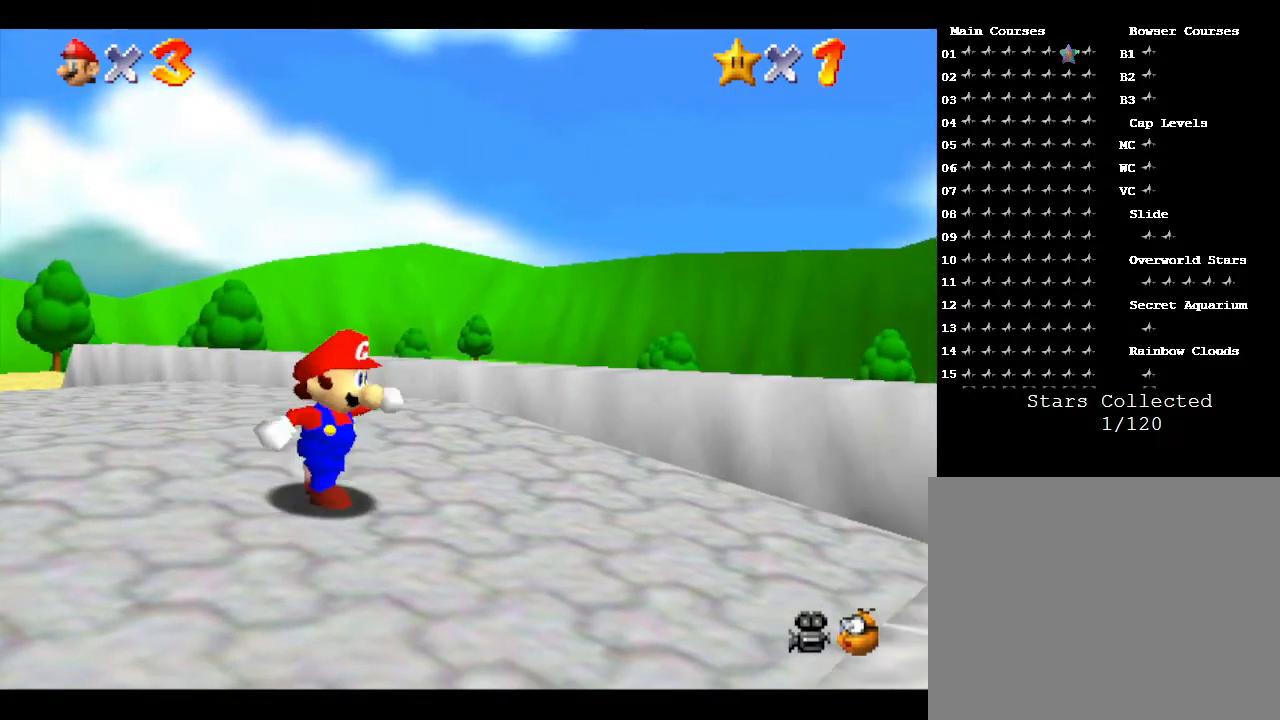
{"buttons": [], "left_stick": "down-right", "events": []}
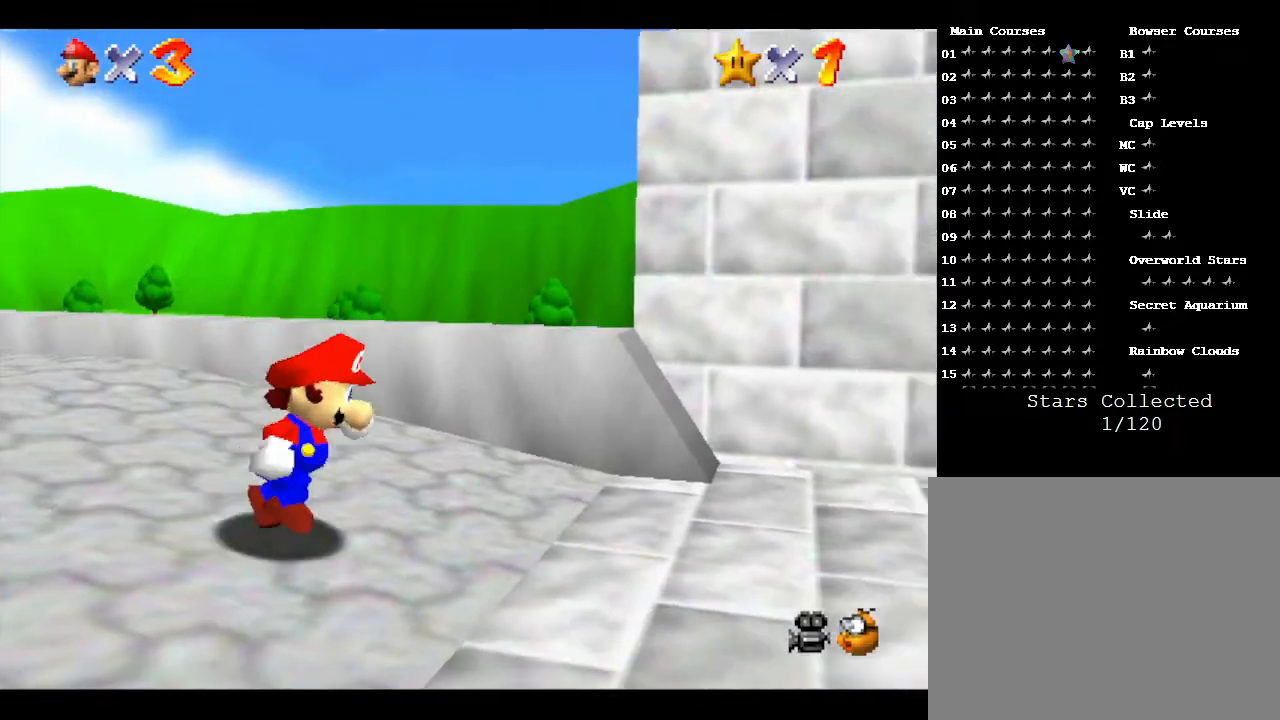
{"buttons": [], "left_stick": "right", "events": [[67, "left_stick", "right"]]}
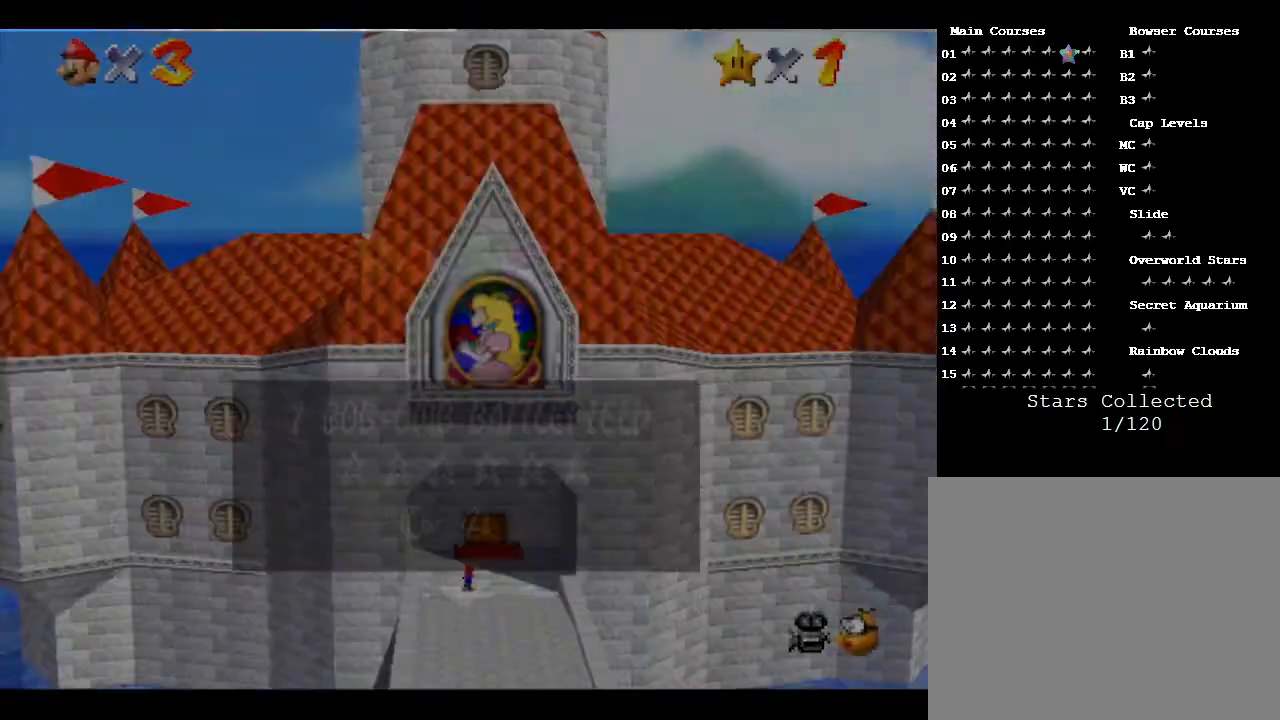
{"buttons": [], "left_stick": "right", "events": []}
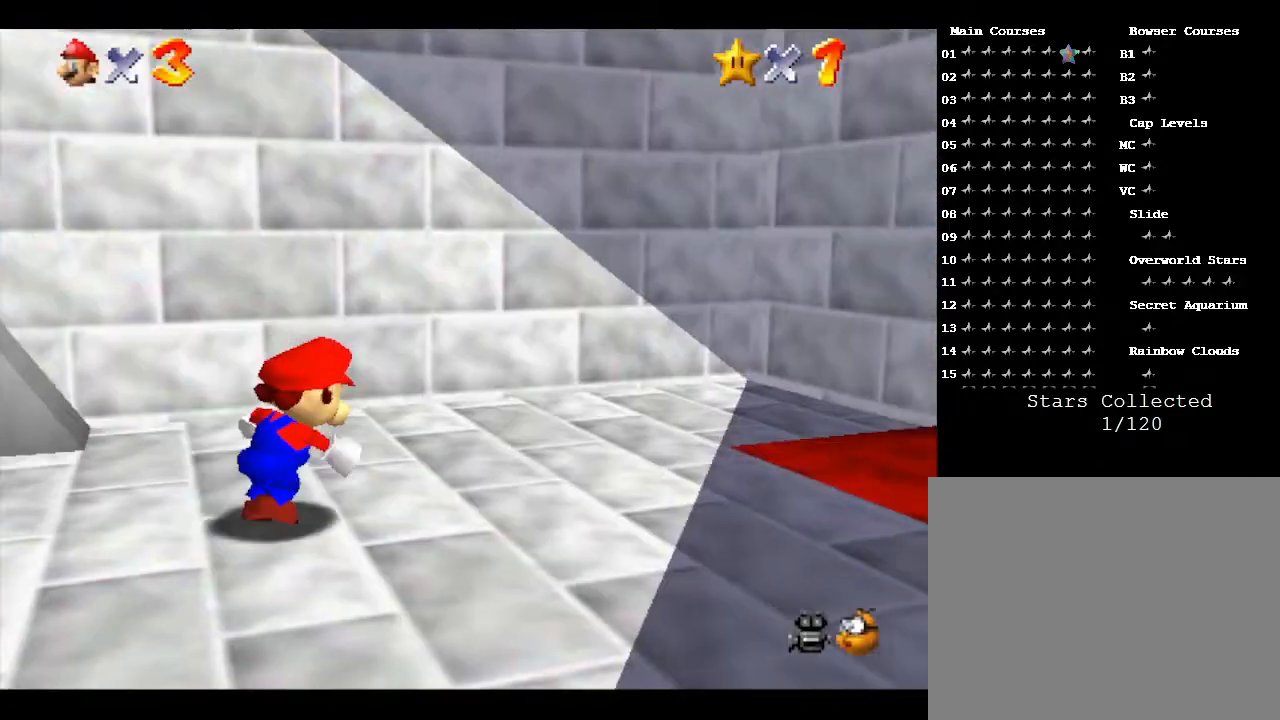
{"buttons": [], "left_stick": "right", "events": []}
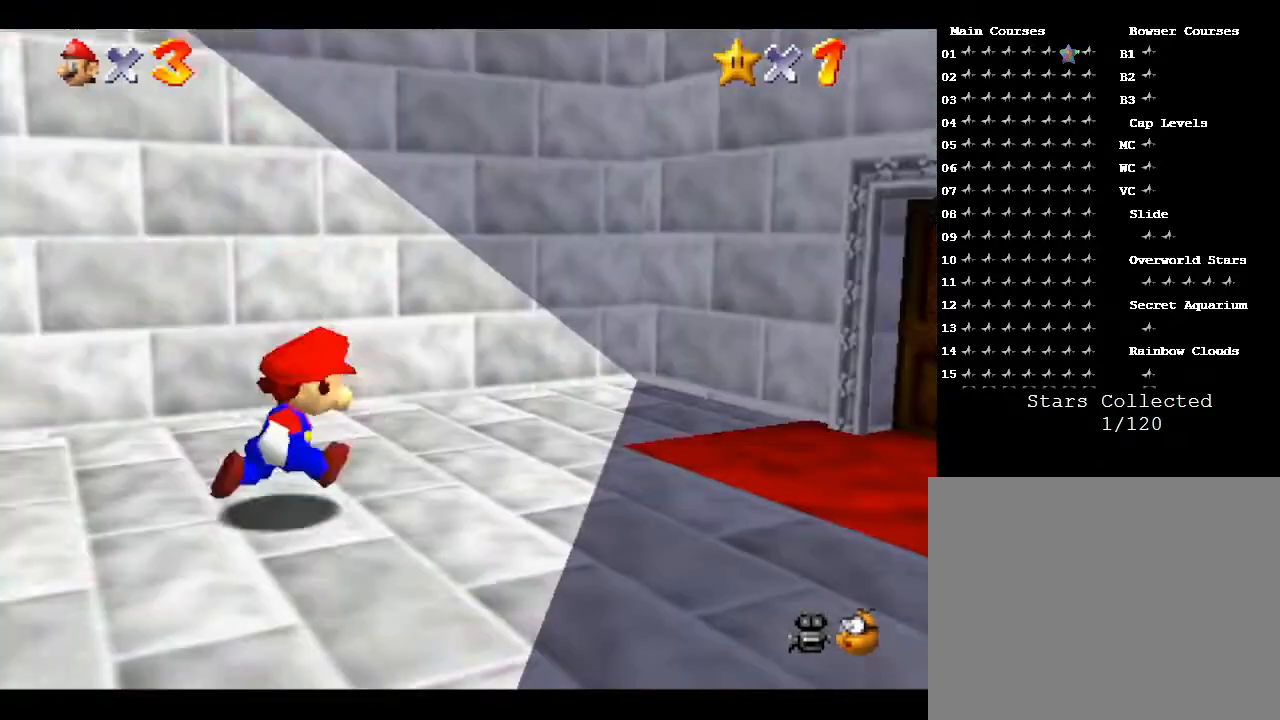
{"buttons": [], "left_stick": "right", "events": []}
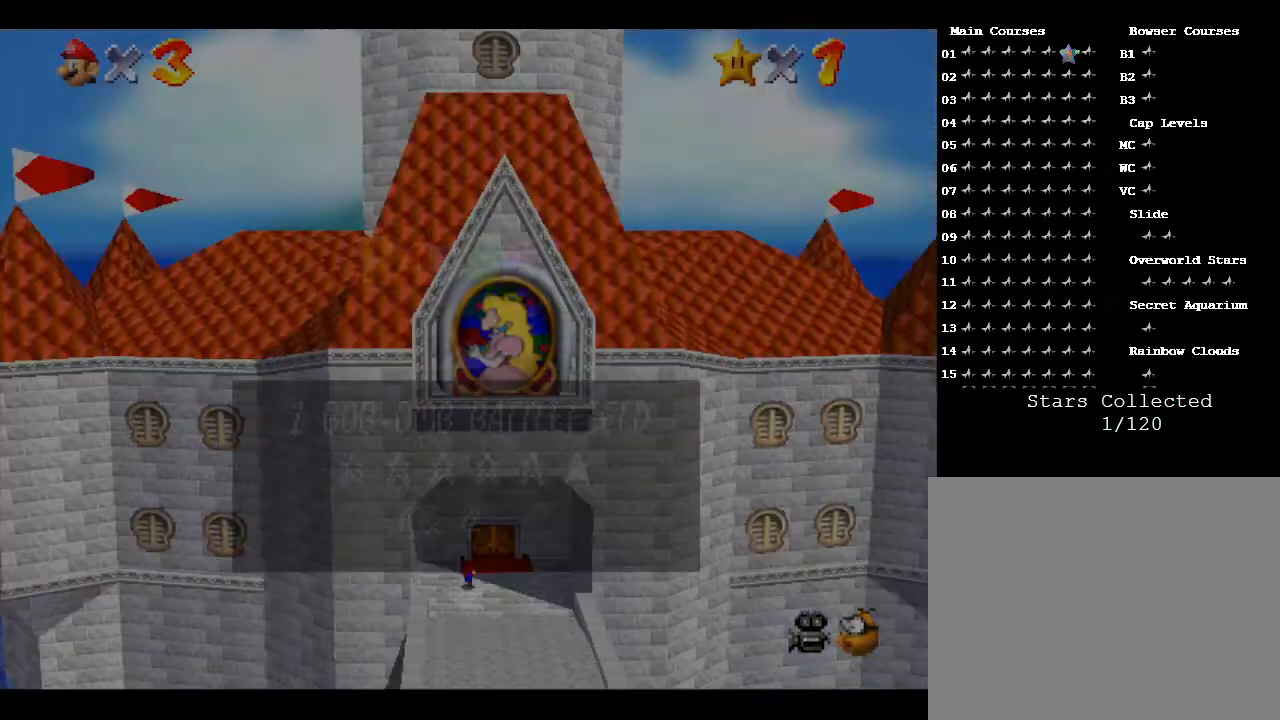
{"buttons": [], "left_stick": "right", "events": []}
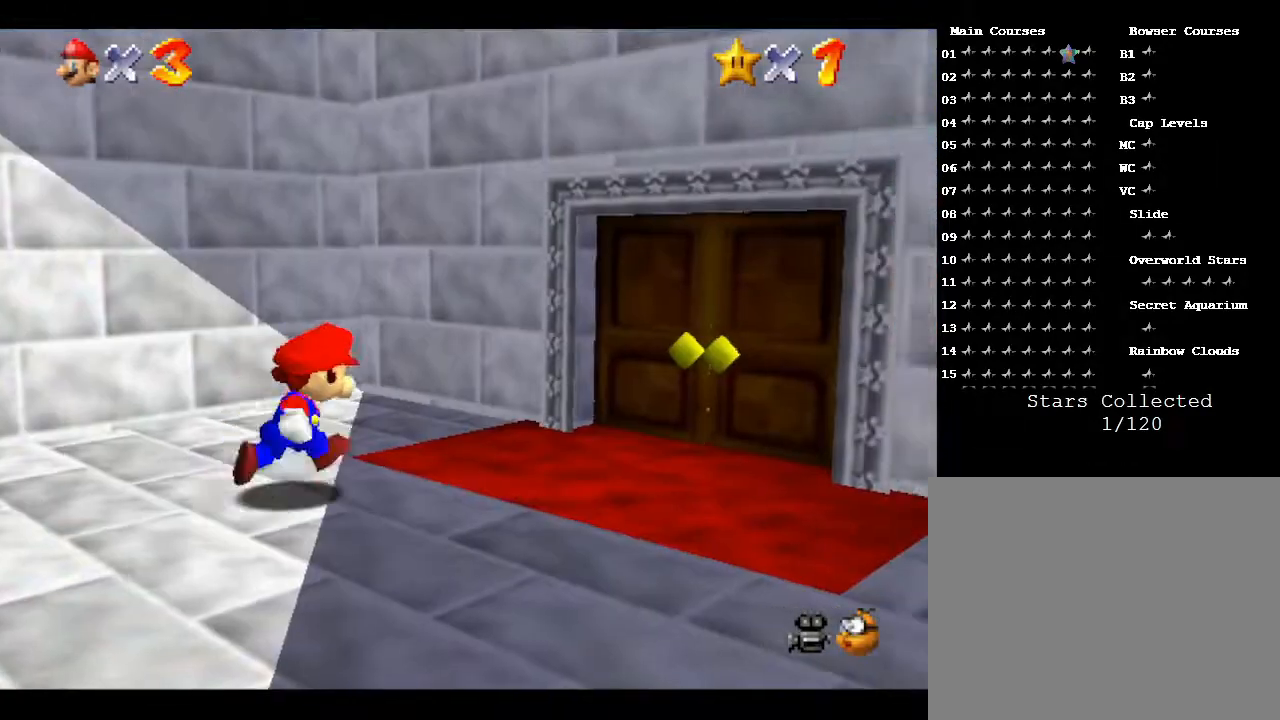
{"buttons": [], "left_stick": "right", "events": []}
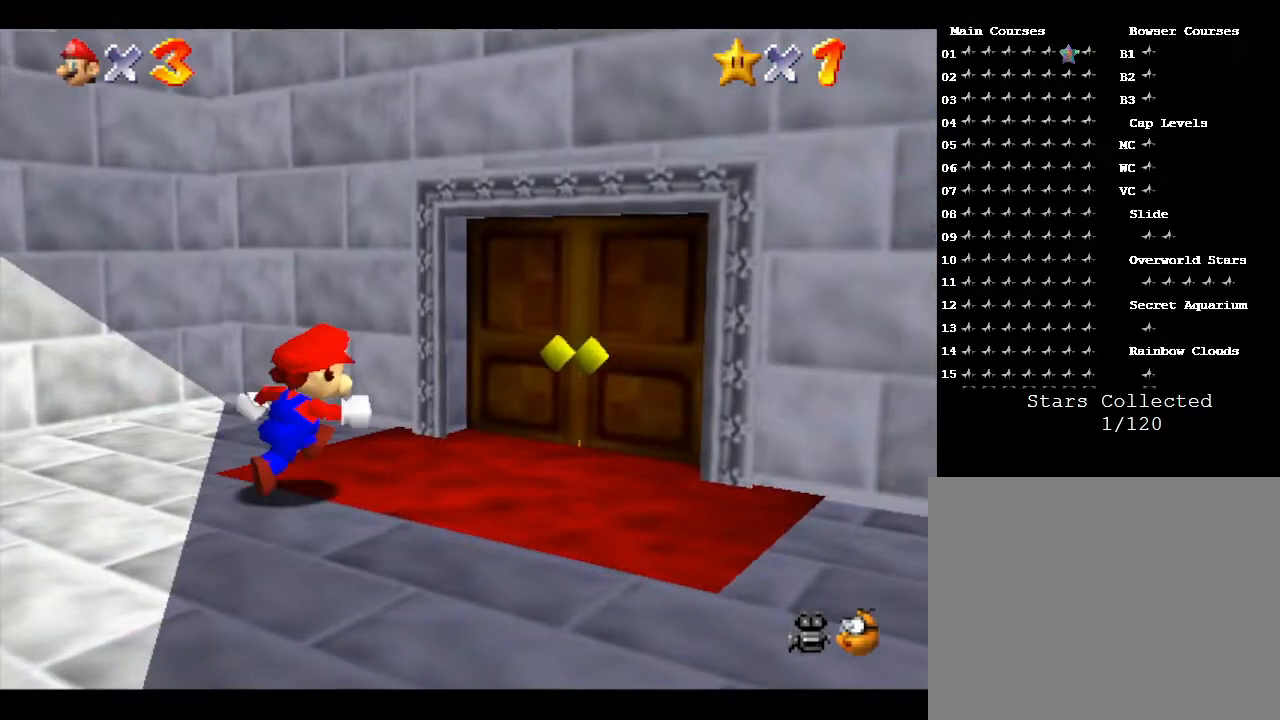
{"buttons": [], "left_stick": "up-right", "events": [[167, "left_stick", "up-right"]]}
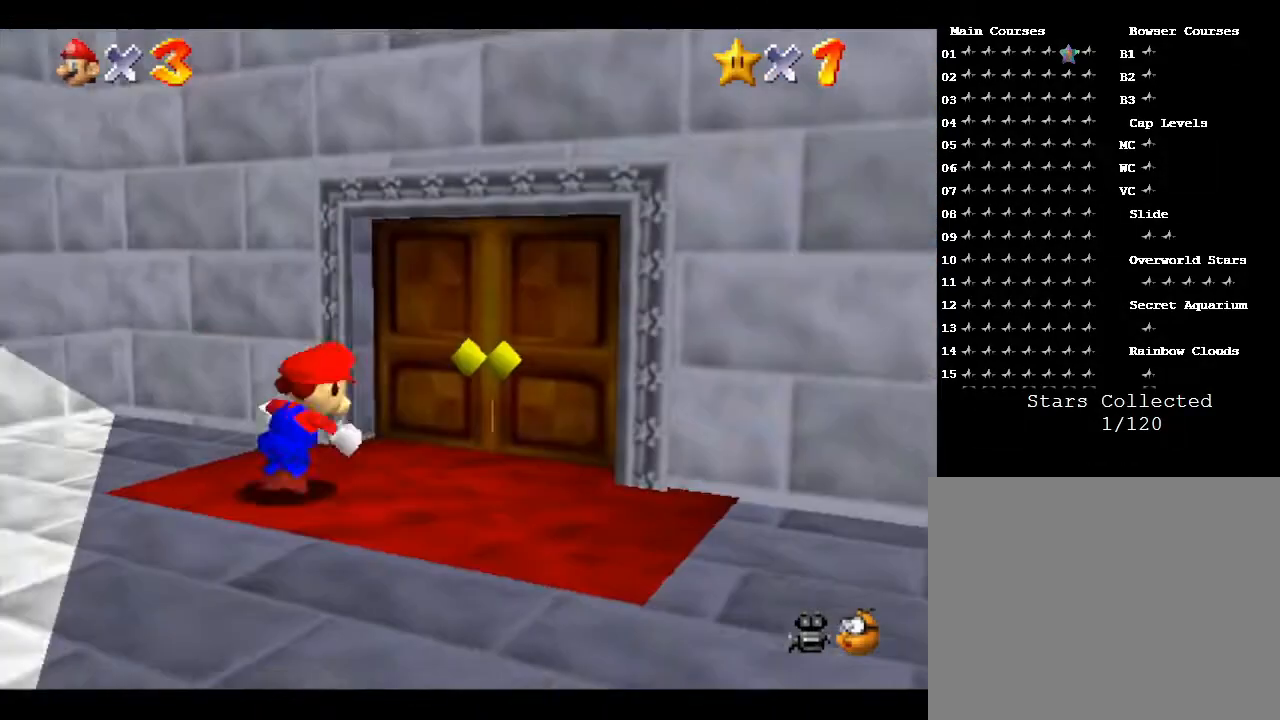
{"buttons": [], "left_stick": "up-right", "events": []}
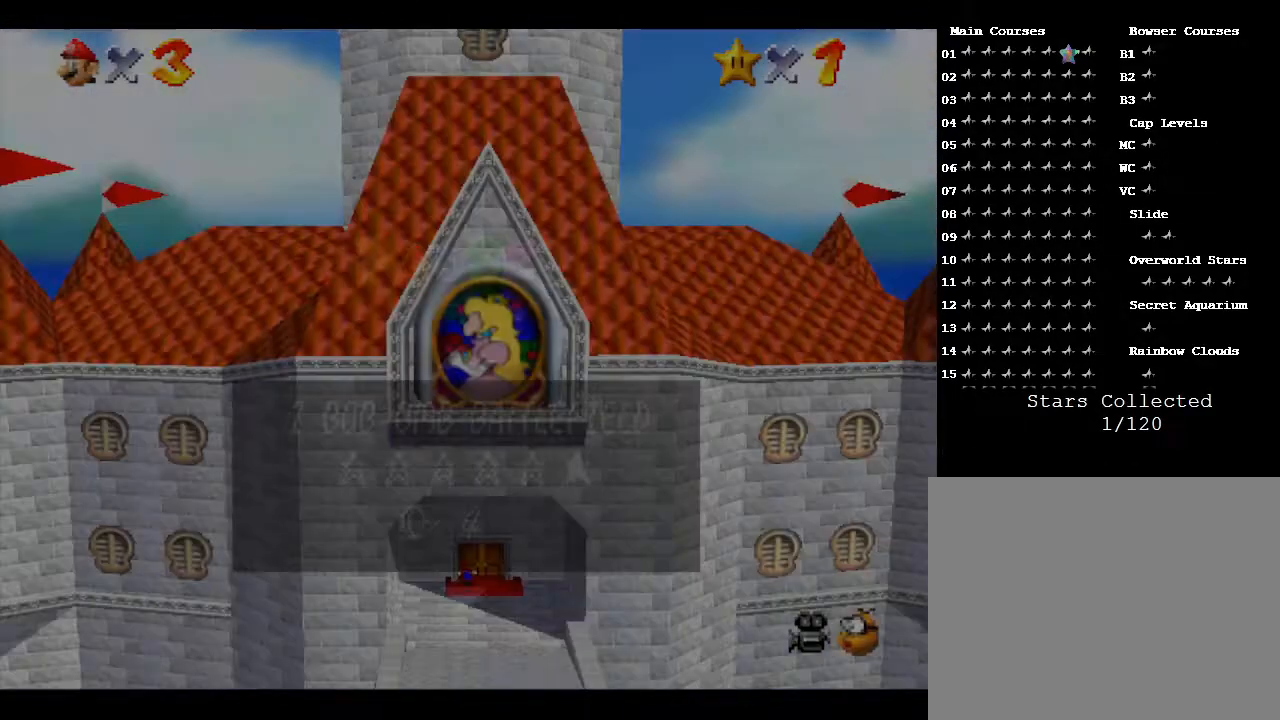
{"buttons": [], "left_stick": "up-right", "events": []}
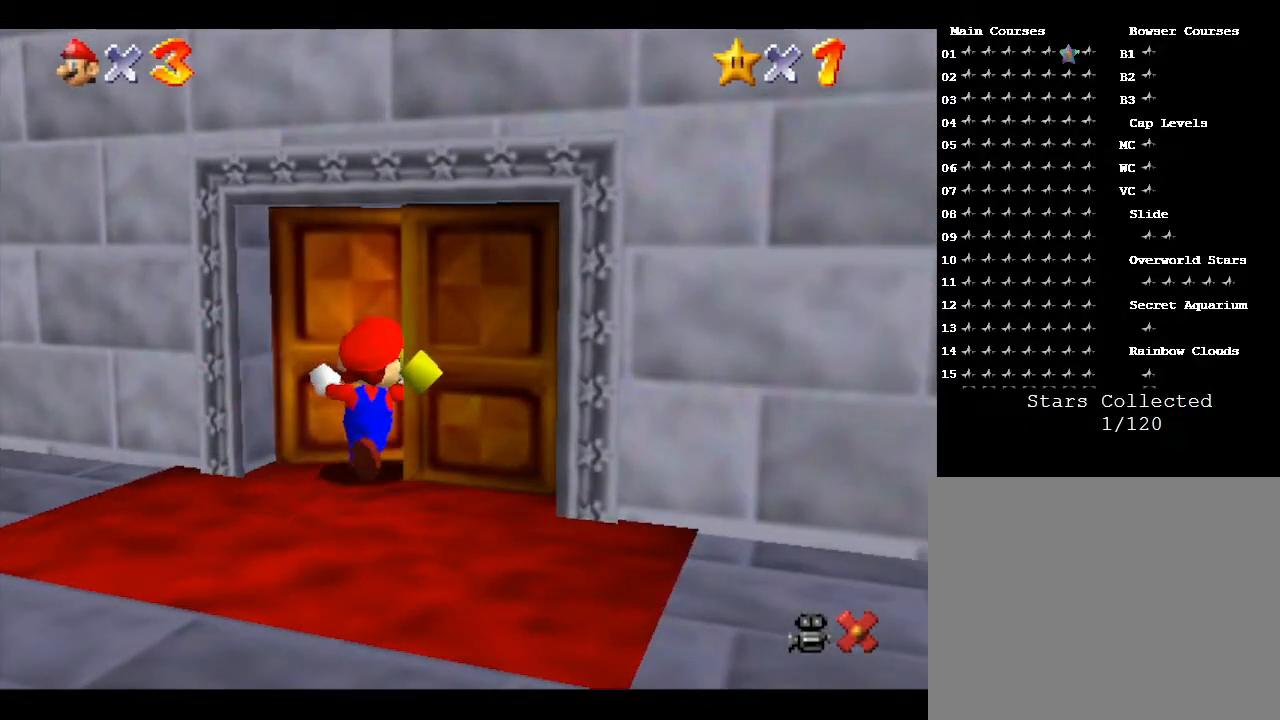
{"buttons": [], "left_stick": "up-right", "events": []}
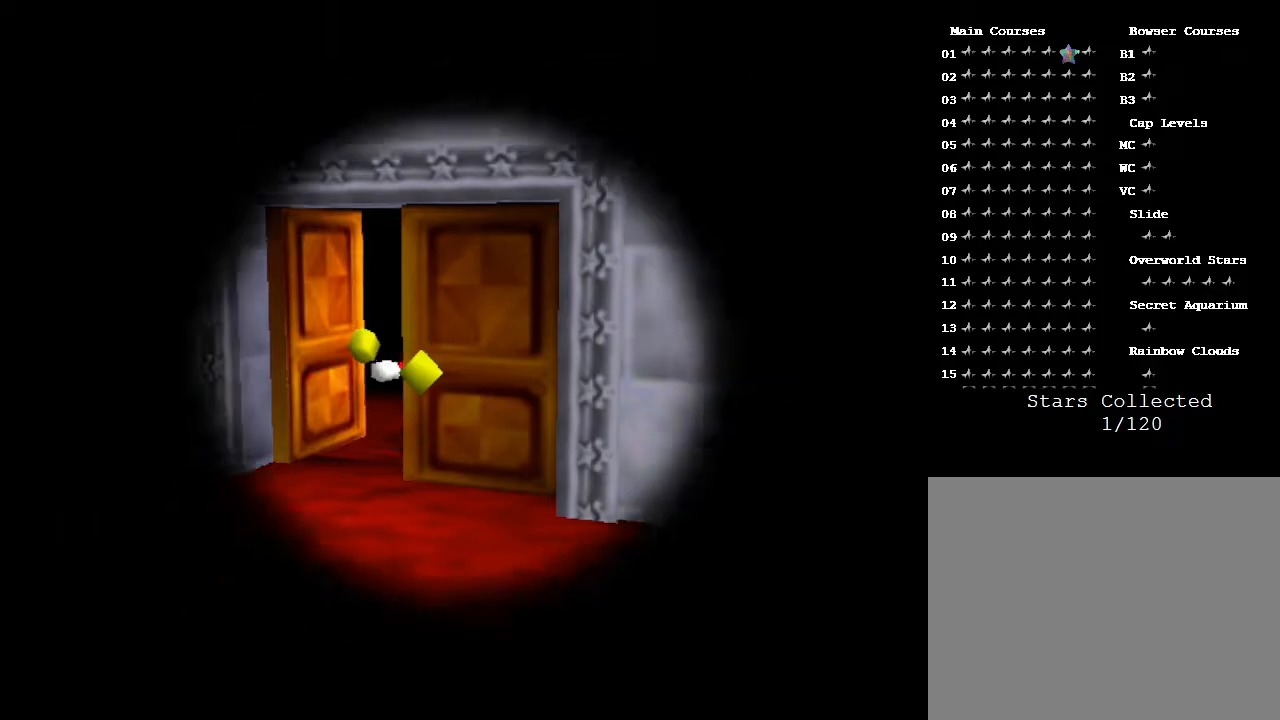
{"buttons": [], "left_stick": "center", "events": [[150, "left_stick", "center"]]}
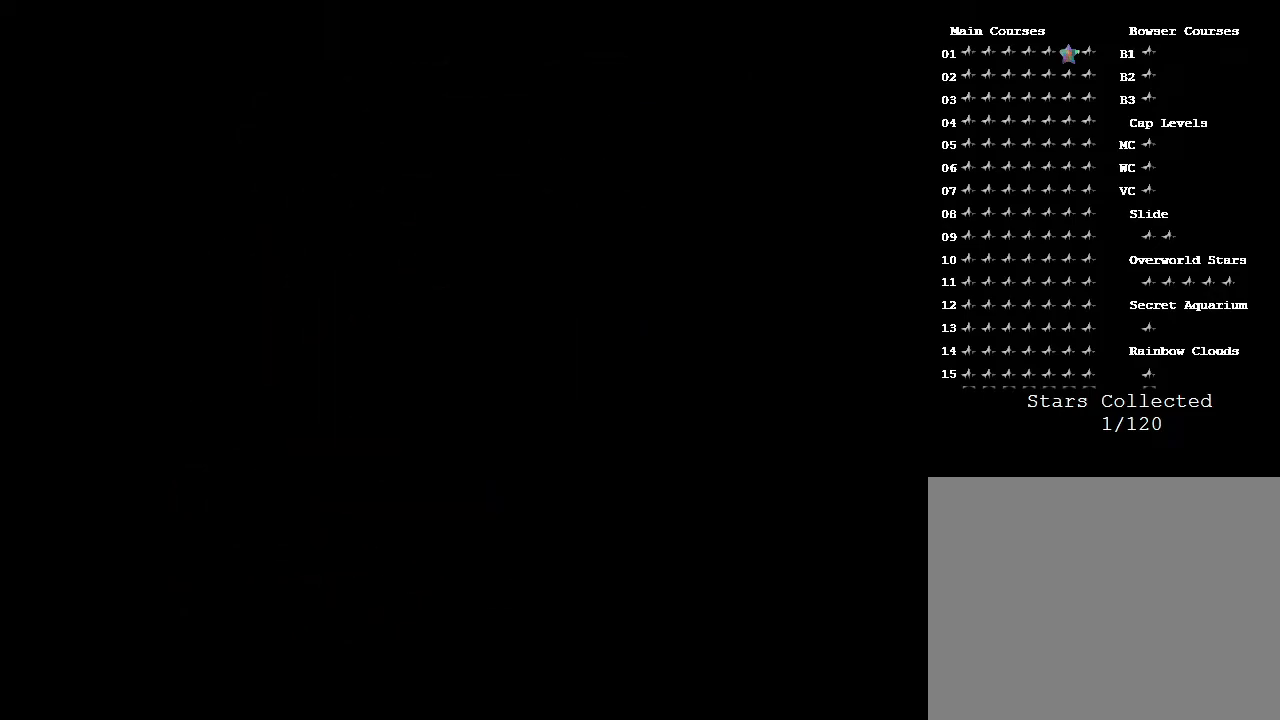
{"buttons": [], "left_stick": "center", "events": []}
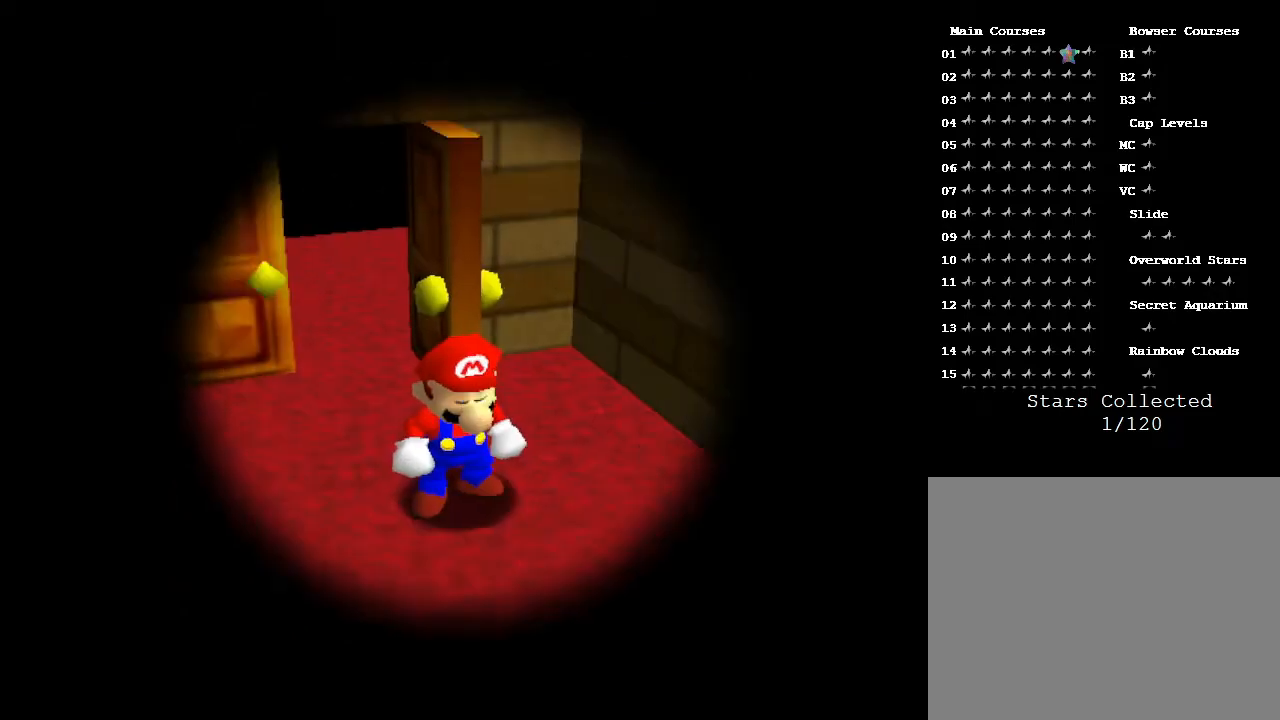
{"buttons": [], "left_stick": "center", "events": []}
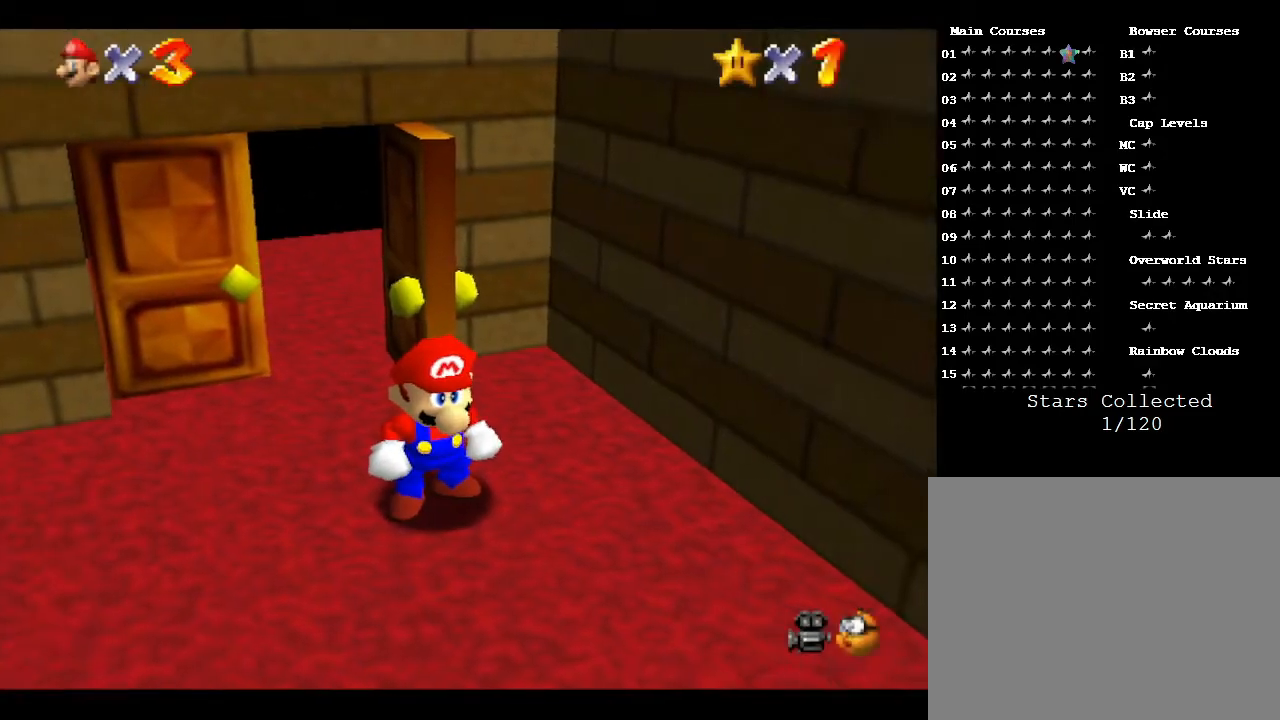
{"buttons": [], "left_stick": "down-right", "events": [[383, "left_stick", "down-right"]]}
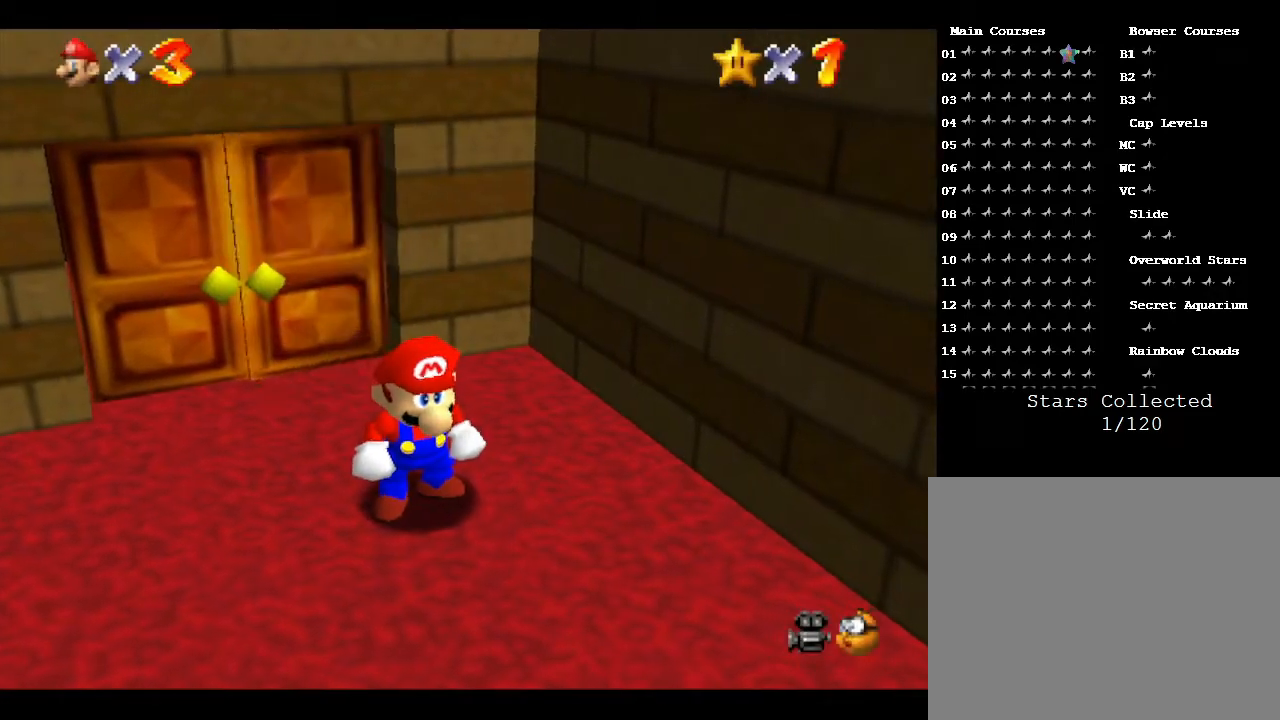
{"buttons": [], "left_stick": "down-right", "events": []}
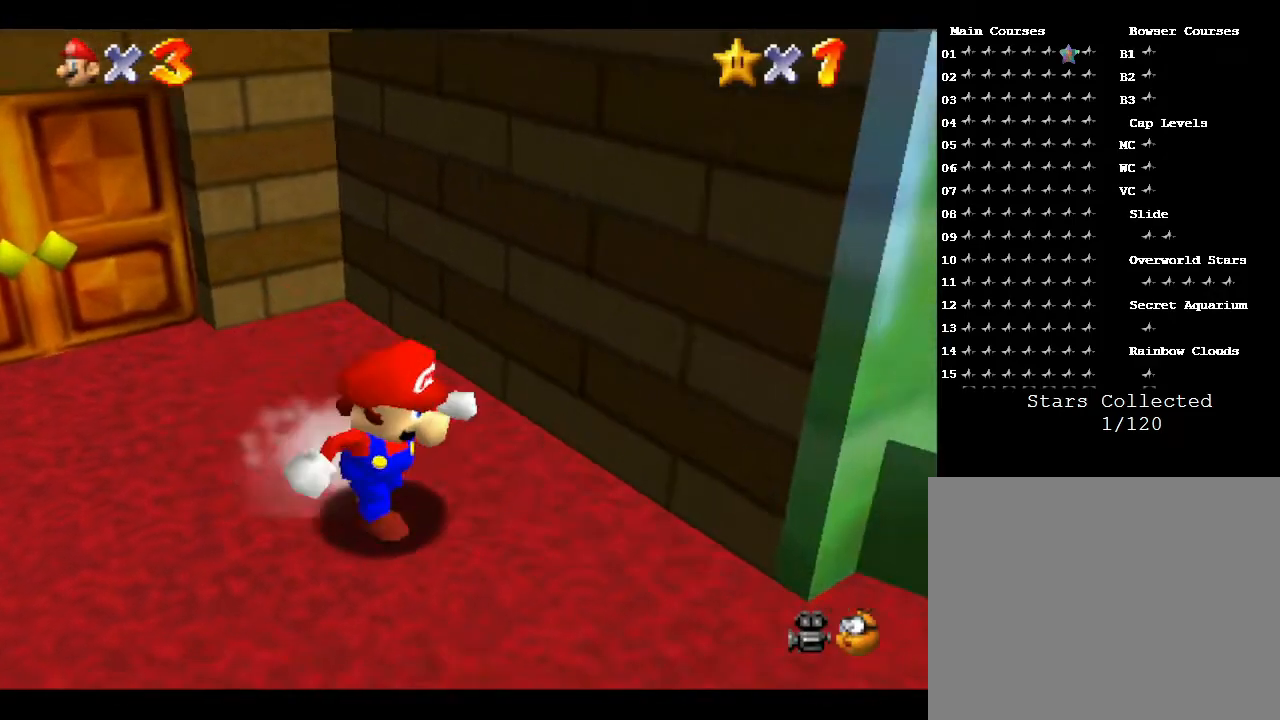
{"buttons": [], "left_stick": "down-right", "events": []}
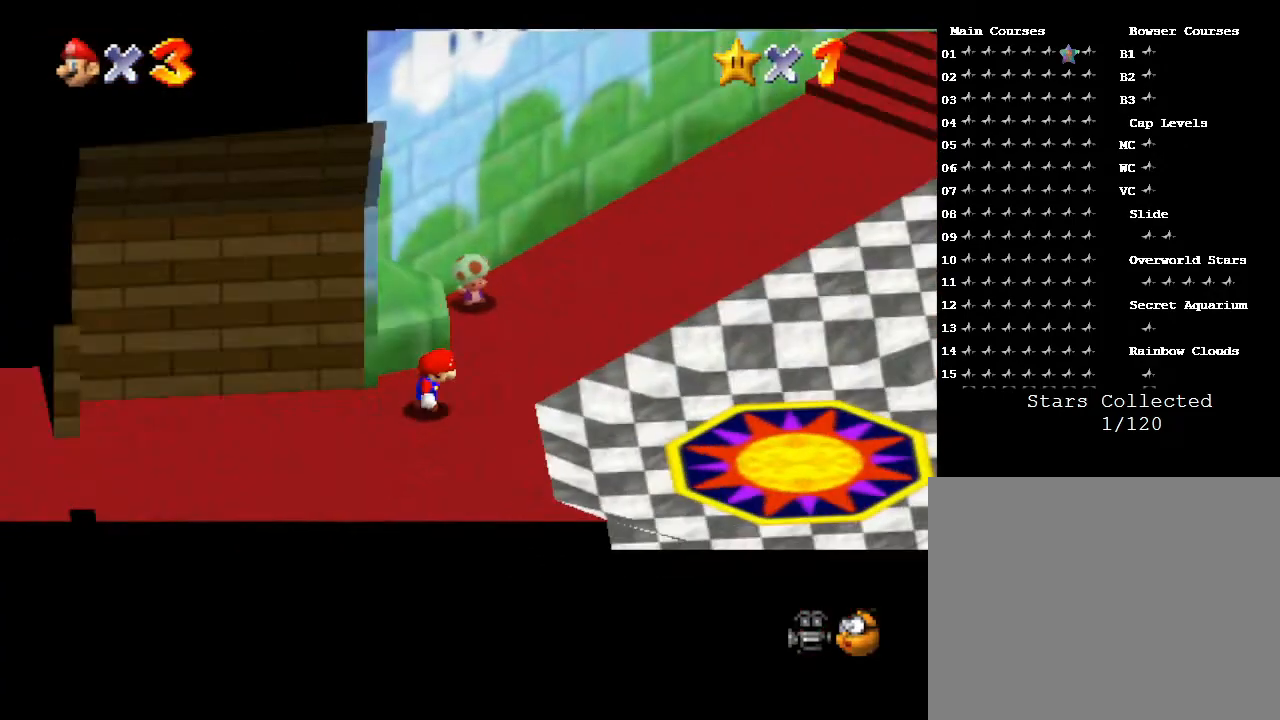
{"buttons": [], "left_stick": "up-right", "events": [[300, "left_stick", "right"], [500, "left_stick", "up-right"]]}
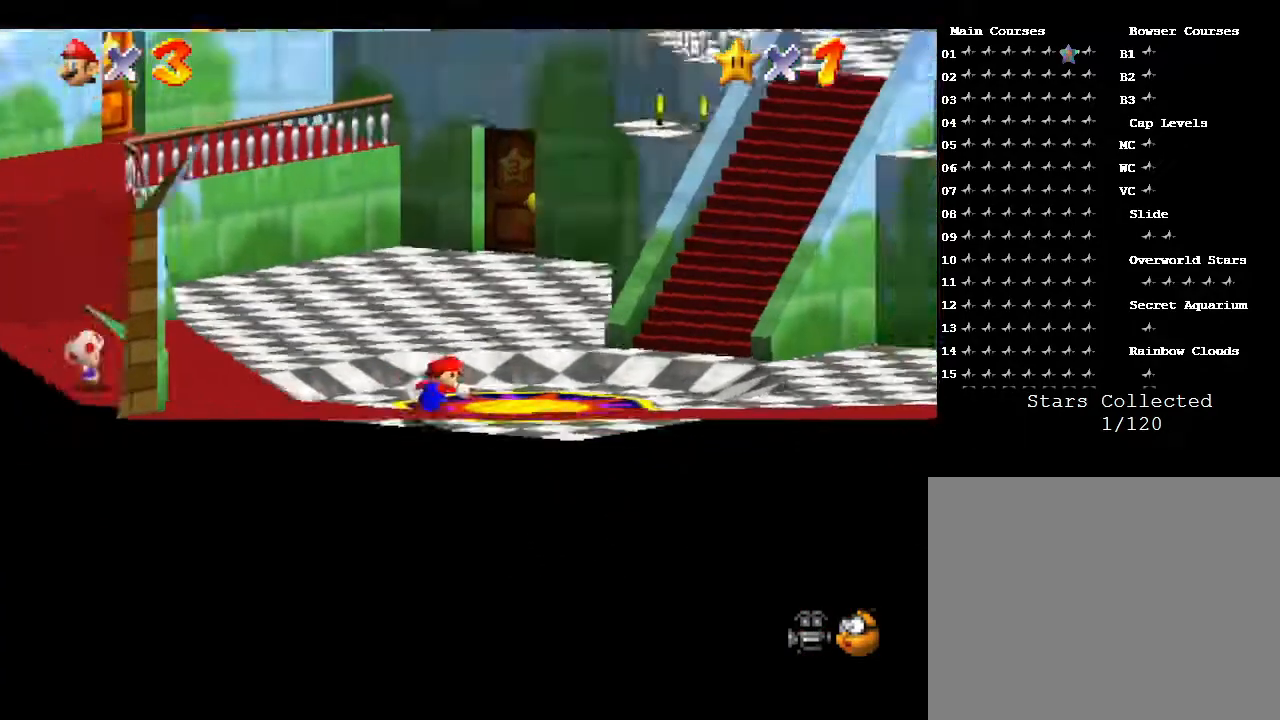
{"buttons": [], "left_stick": "right", "events": [[483, "left_stick", "right"]]}
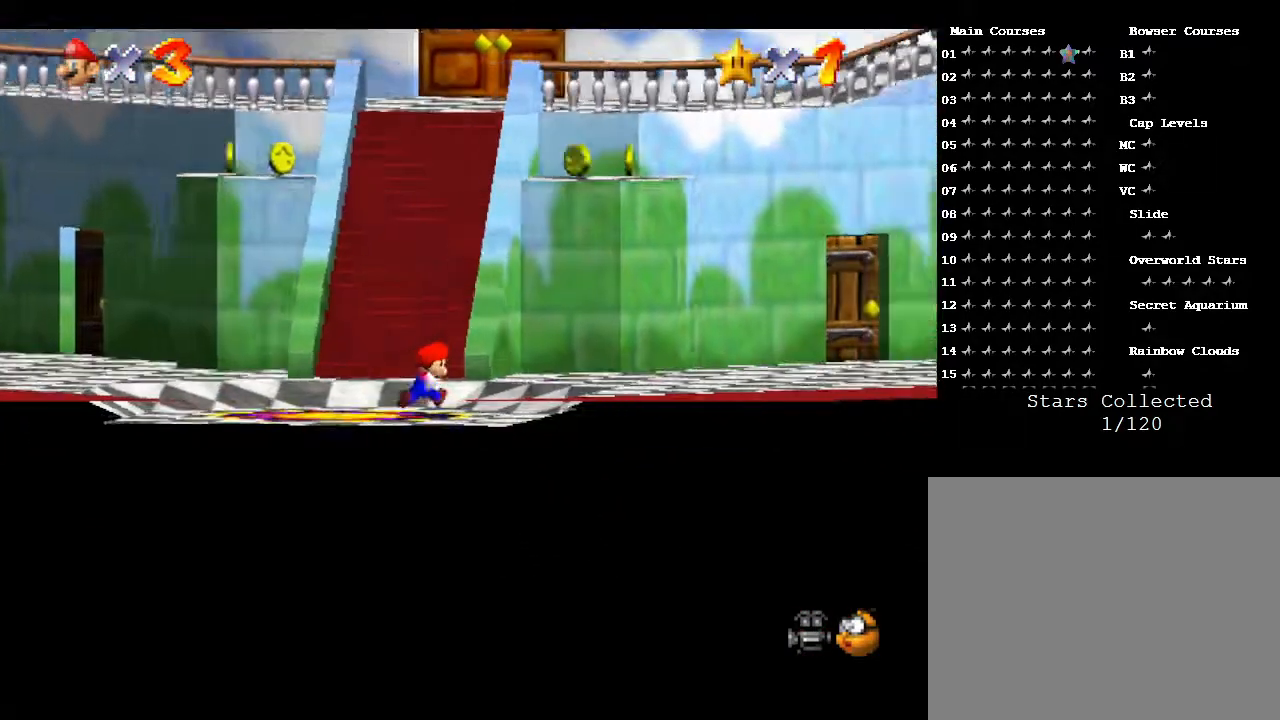
{"buttons": [], "left_stick": "up-right", "events": [[333, "left_stick", "up-right"]]}
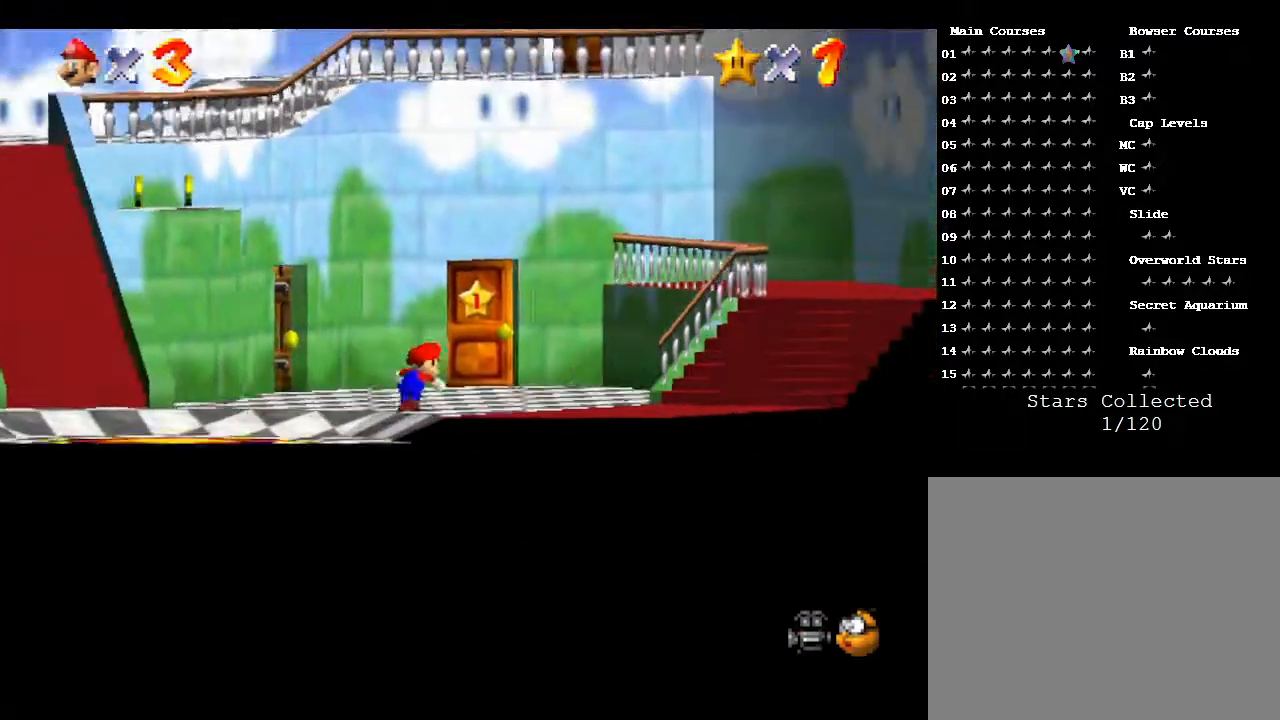
{"buttons": [], "left_stick": "up-right", "events": []}
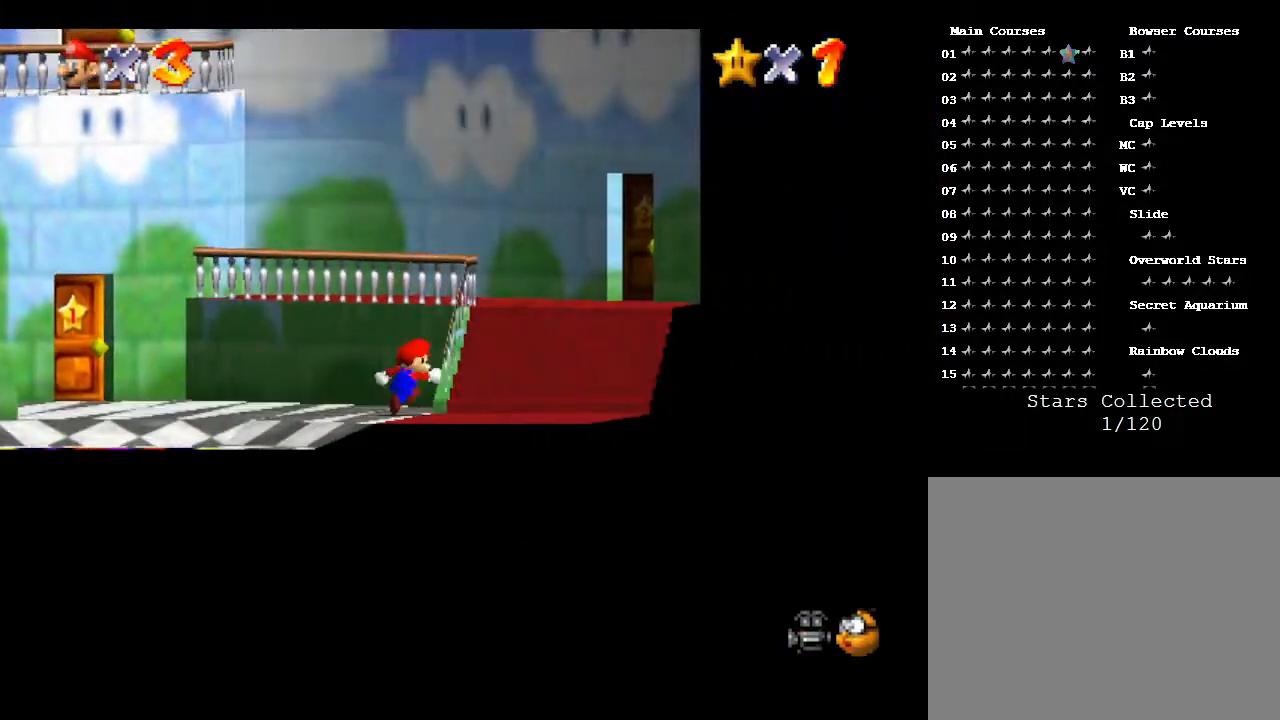
{"buttons": [], "left_stick": "up", "events": [[300, "left_stick", "up"]]}
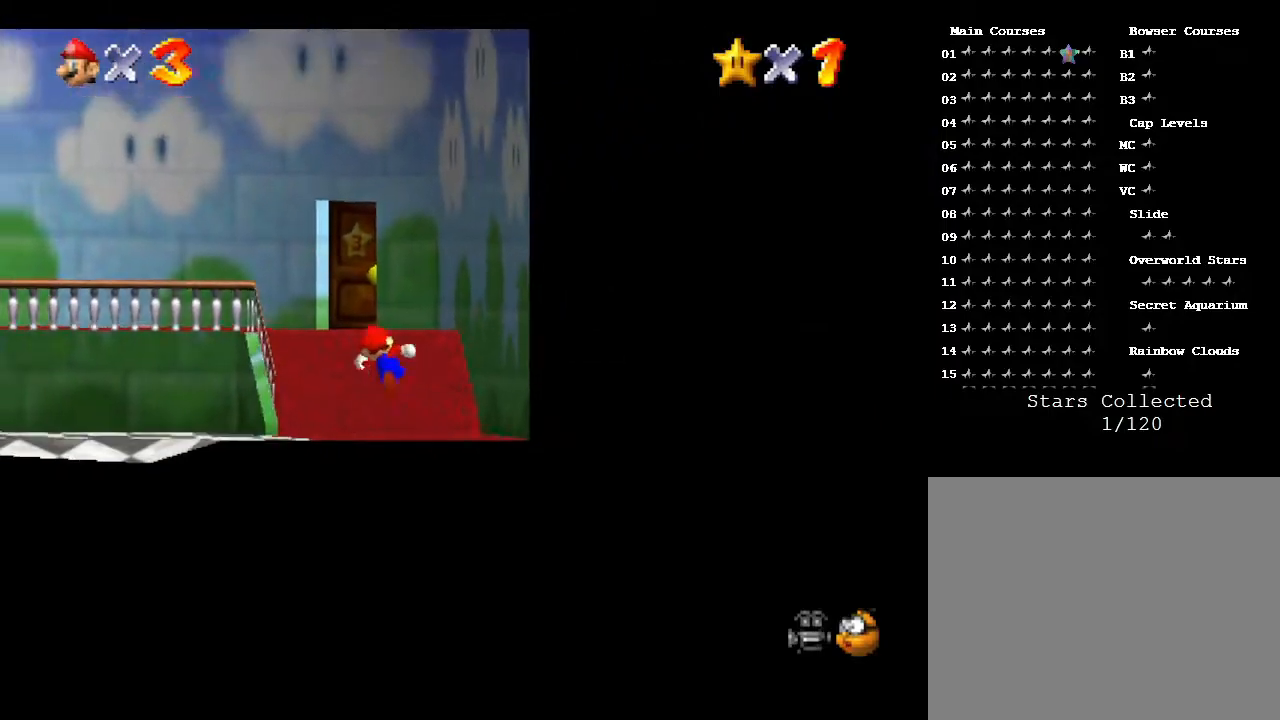
{"buttons": [], "left_stick": "down-left", "events": [[33, "left_stick", "up-left"], [233, "left_stick", "left"], [483, "left_stick", "down-left"]]}
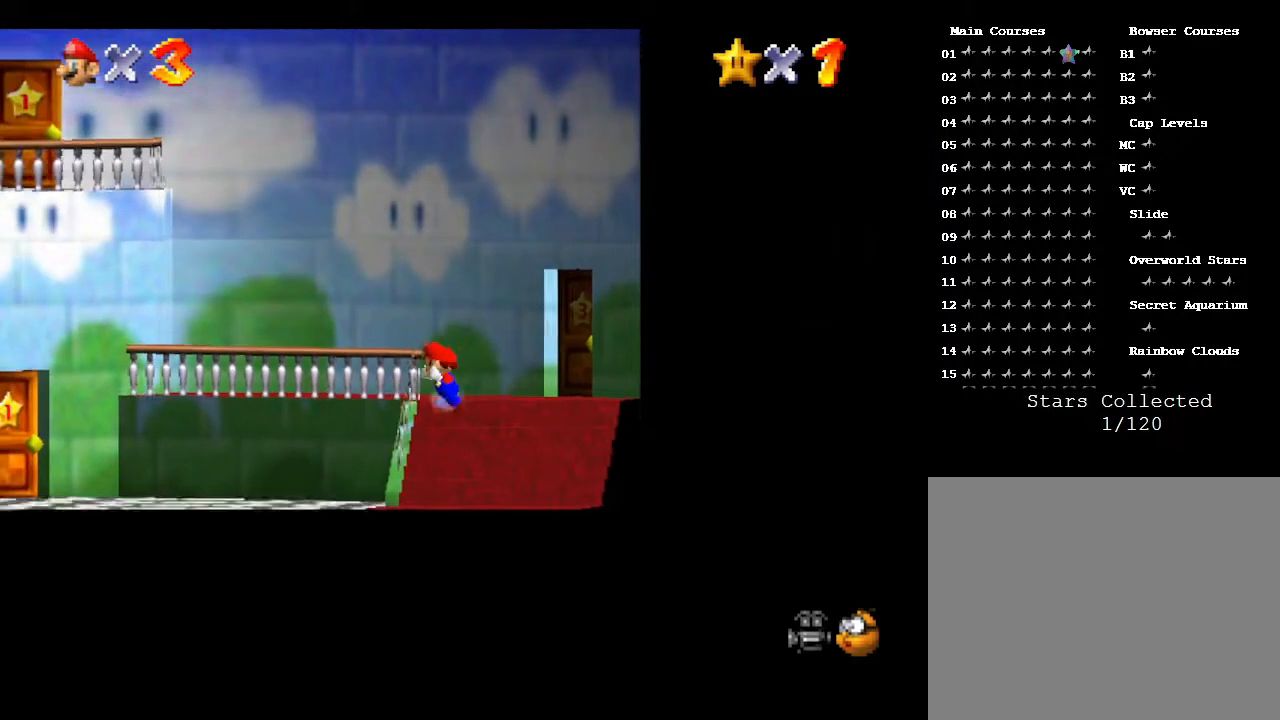
{"buttons": [], "left_stick": "down", "events": [[50, "left_stick", "down"]]}
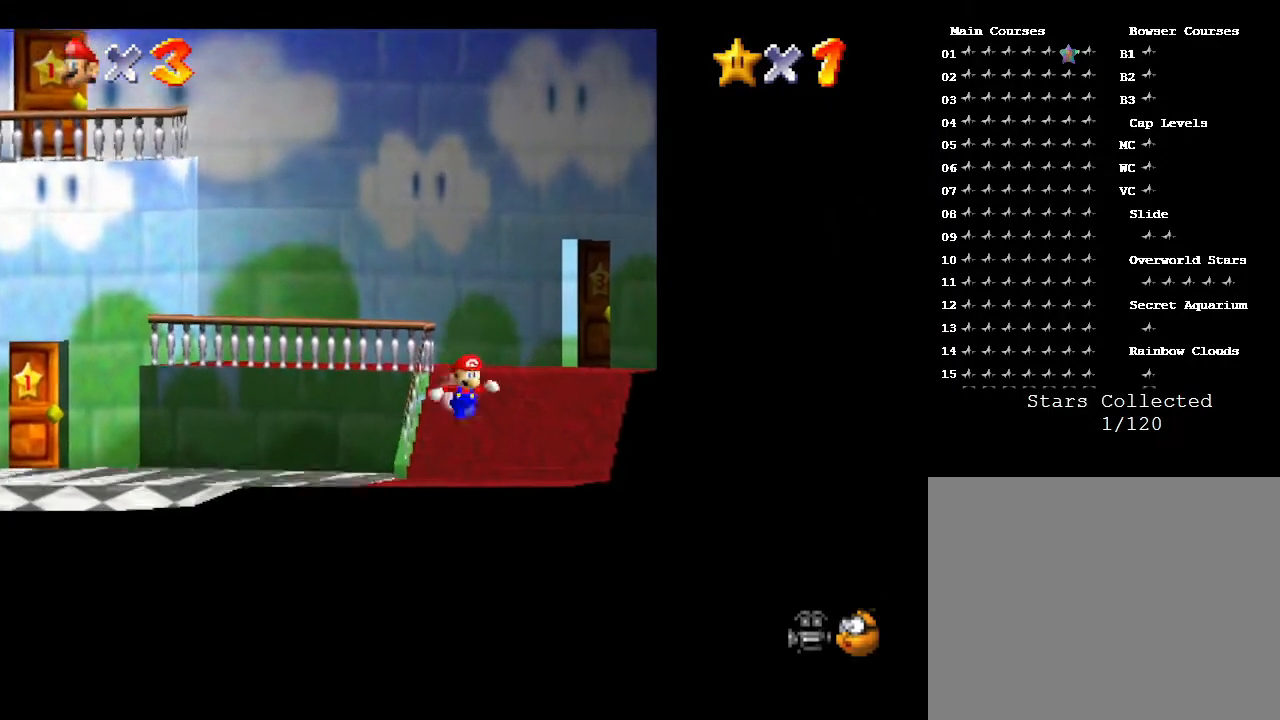
{"buttons": [], "left_stick": "down", "events": []}
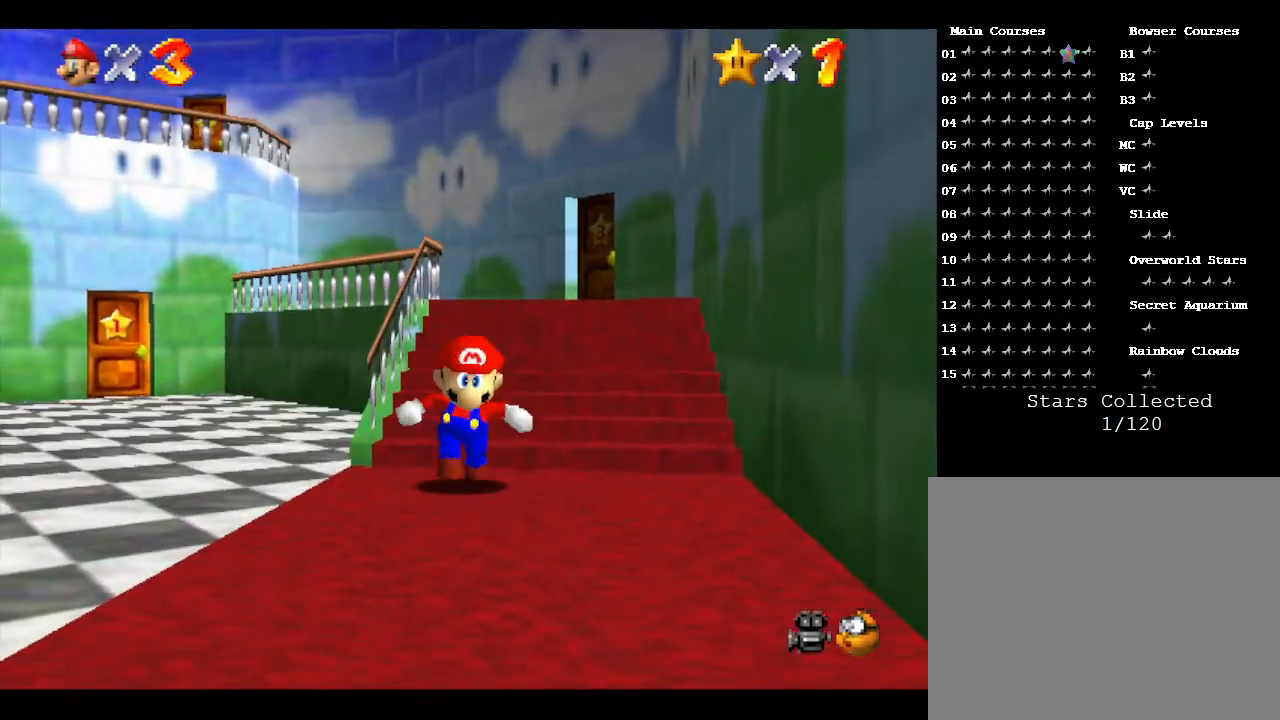
{"buttons": [], "left_stick": "left", "events": [[67, "left_stick", "down-left"], [217, "left_stick", "left"]]}
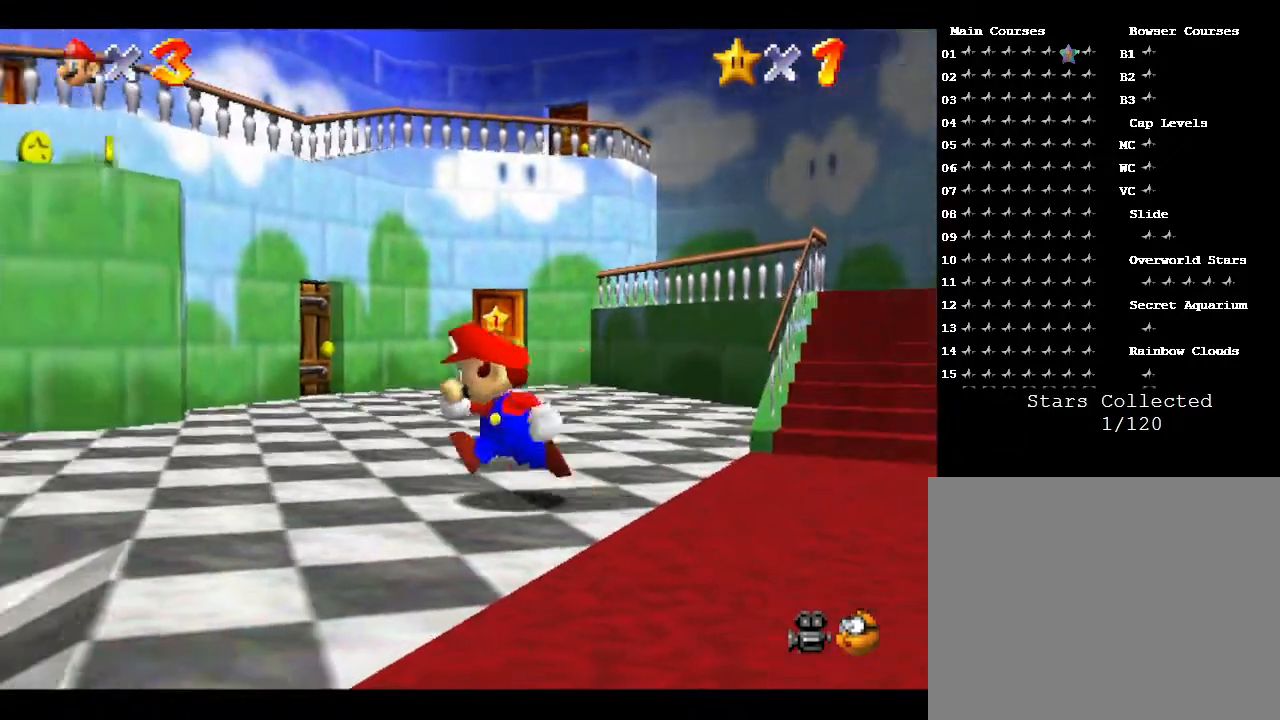
{"buttons": [], "left_stick": "left", "events": []}
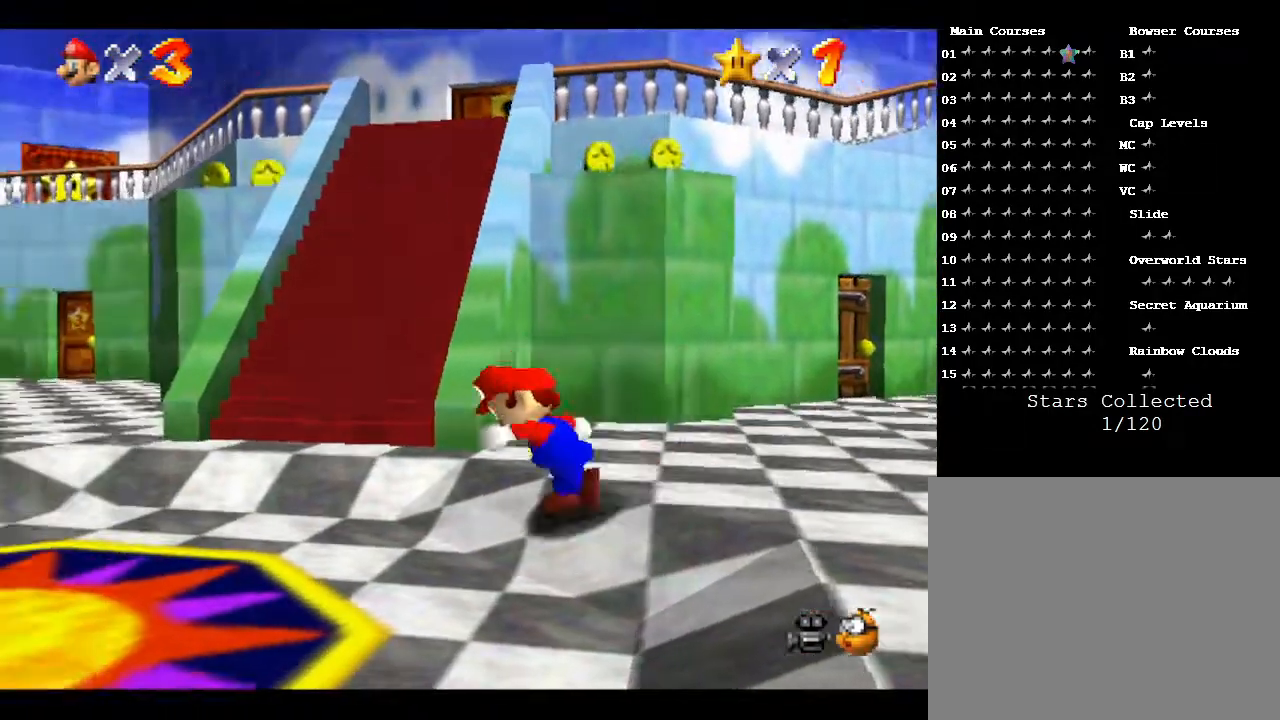
{"buttons": [], "left_stick": "up", "events": [[283, "left_stick", "up"]]}